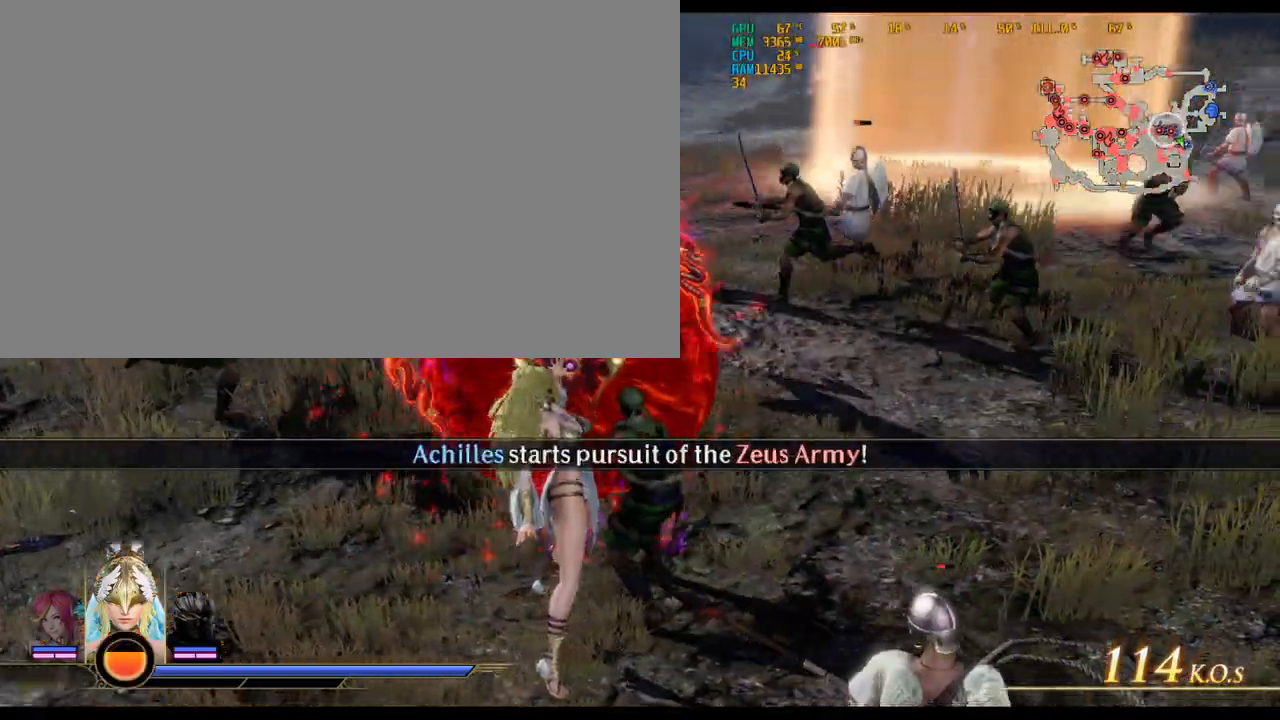
Gameplay with keyboard and mouse; each line is a JSON object with the keys and mouse buttons held at the frame after it. "events" lists presses ("down") and releases ("up") of ".", "/", "0", "1", "2", "3", "4", "5", "6", "7", "8", "9", "a", "alt_l", "alt_r", "b", "backslash", "backspace", "c", "caps_lock", "comma", "ctrl_l", "ctrl_r", "d", "delete", "down", "e", "end", "equals", "escape", "f", "f1", "f10", "f11", "f12", "f2", "f3", "f4", "f5", "f6", "f7", "f8", "f9", "g", "h", "home", "i", "insert", "j", "k", "l", "lbracket", "left", "m", "minus", "n", "o", "p", "page_down", "page_up", "q", "quote", "r", "rbracket", "return", "right", "s", "semicolon", "shift_l", "shift_r", "space", "super_l", "super_r", "t", "tab", "tilde", "u", "up", "v", "w", "x", "y", "z", "mouse_left", "mouse_wheel" and "mouse_right" between this image and that frame as [ms after this image, input, new state], when the widget could be followed in between. "mouse_left", "mouse_wheel", "mouse_right" = the "left", "wheel", "right" buttons of the "mouse" list. No other keys are recorded. "wheel" means that the mouse wheel is clicked or scrolled. Not read: mouse_move.
{"keys": [], "mouse": []}
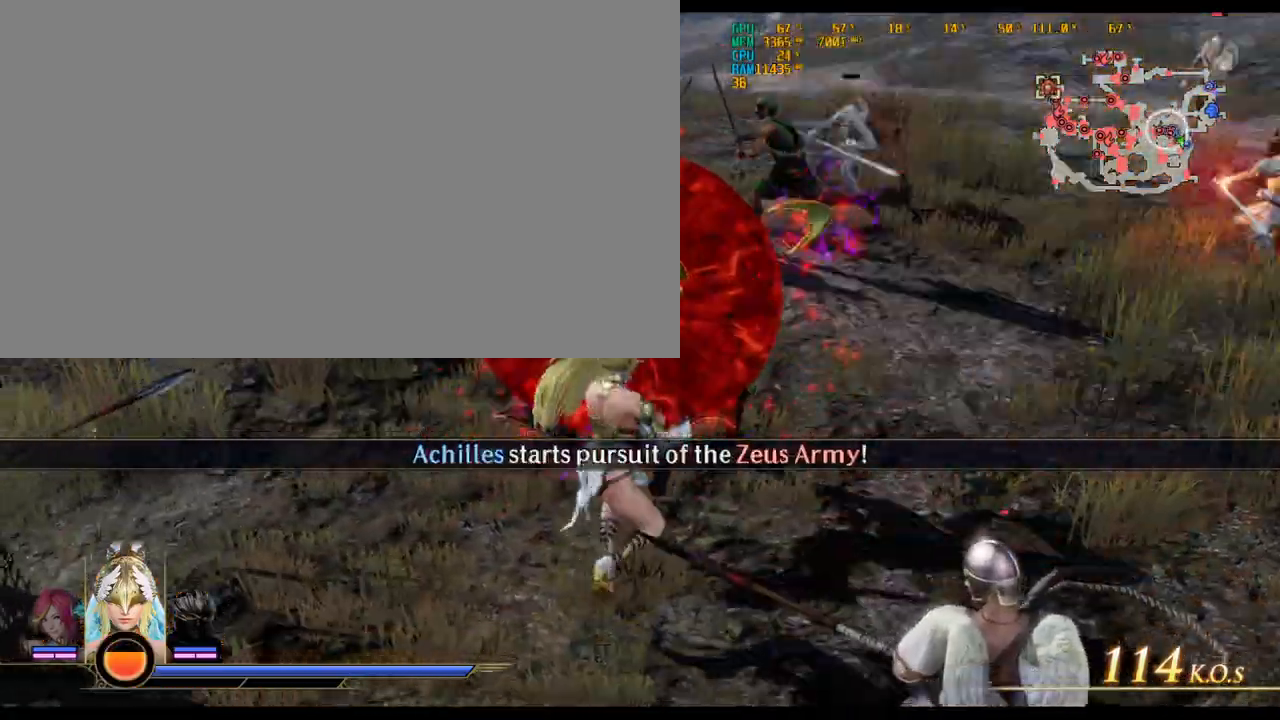
{"keys": [], "mouse": [], "events": []}
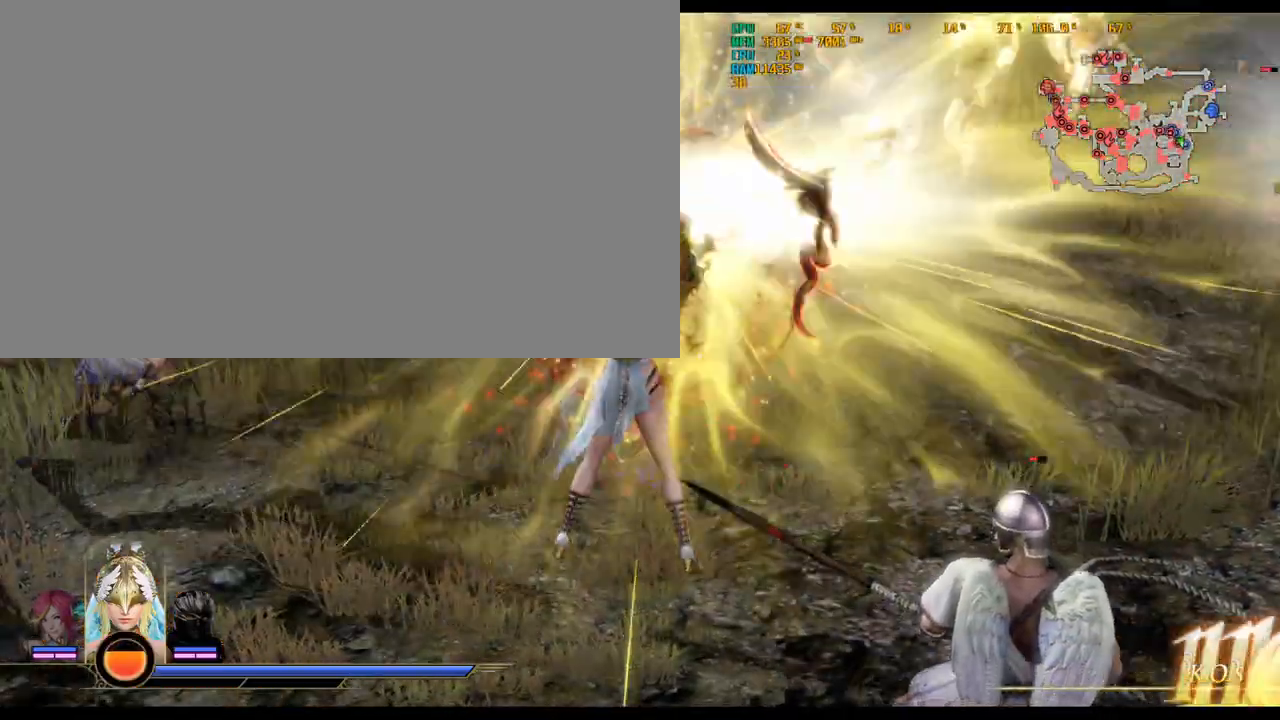
{"keys": [], "mouse": [], "events": []}
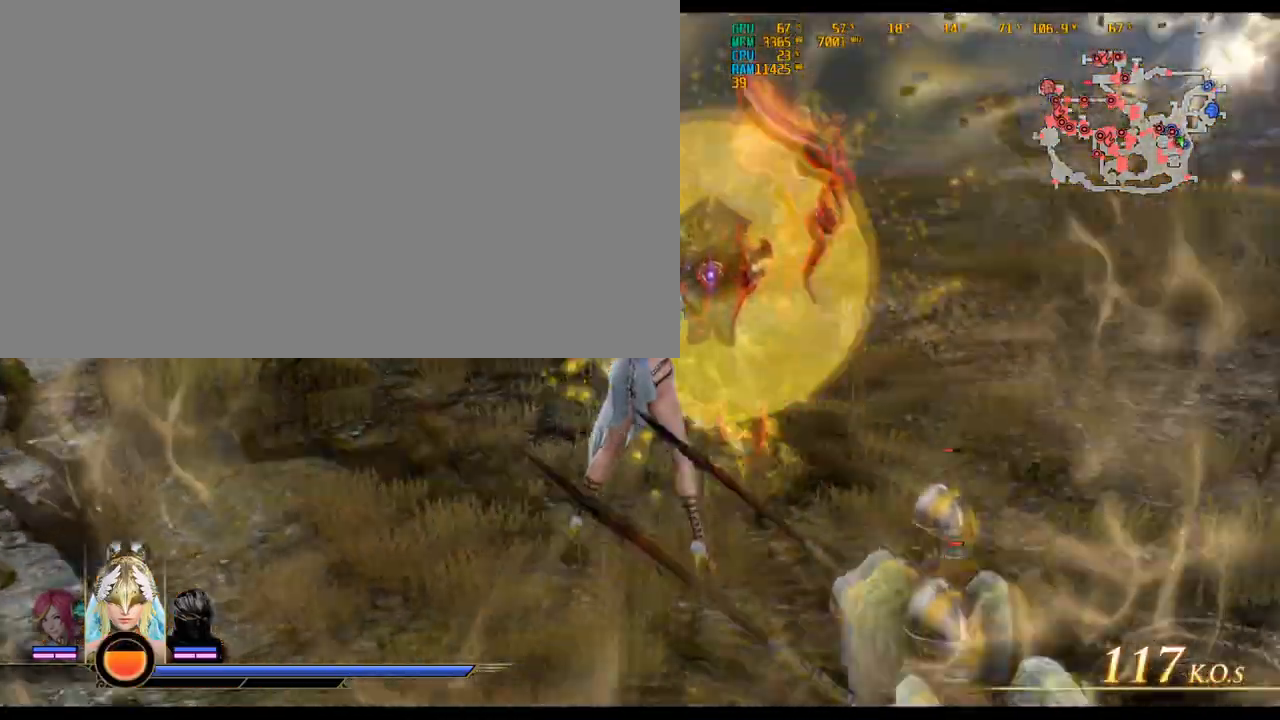
{"keys": [], "mouse": [], "events": []}
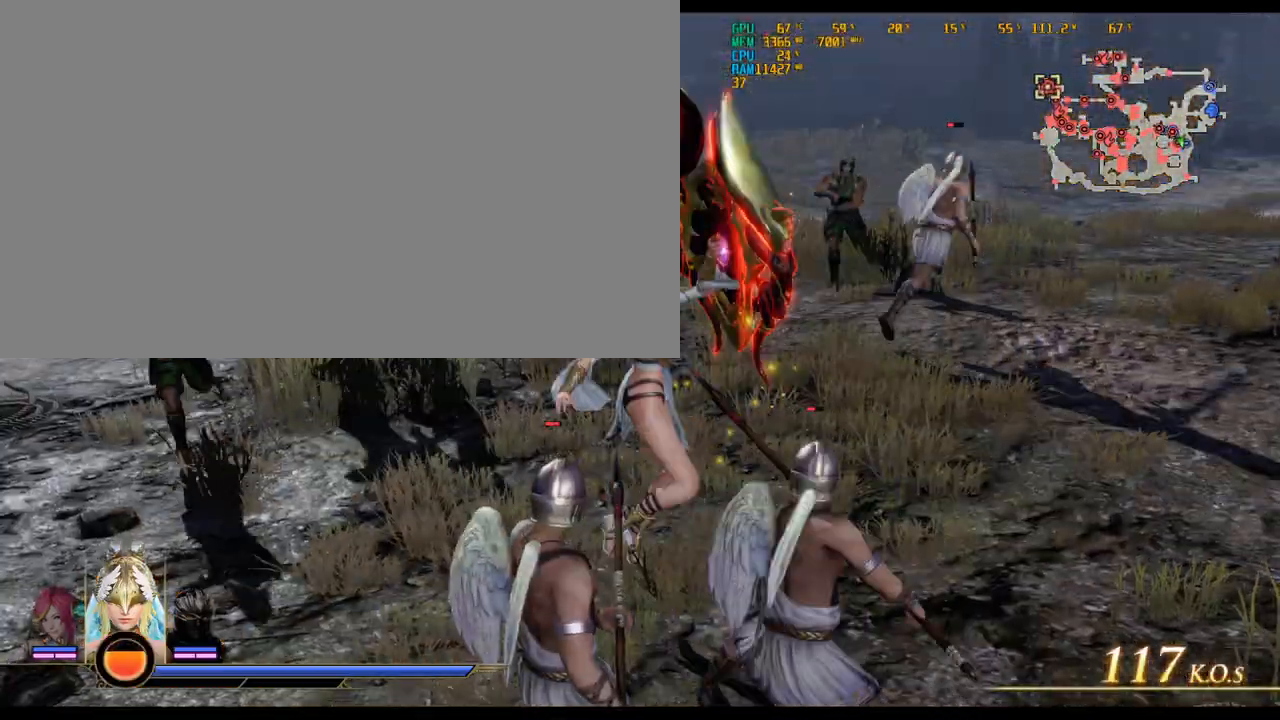
{"keys": ["w"], "mouse": [], "events": [[50, "w", "down"]]}
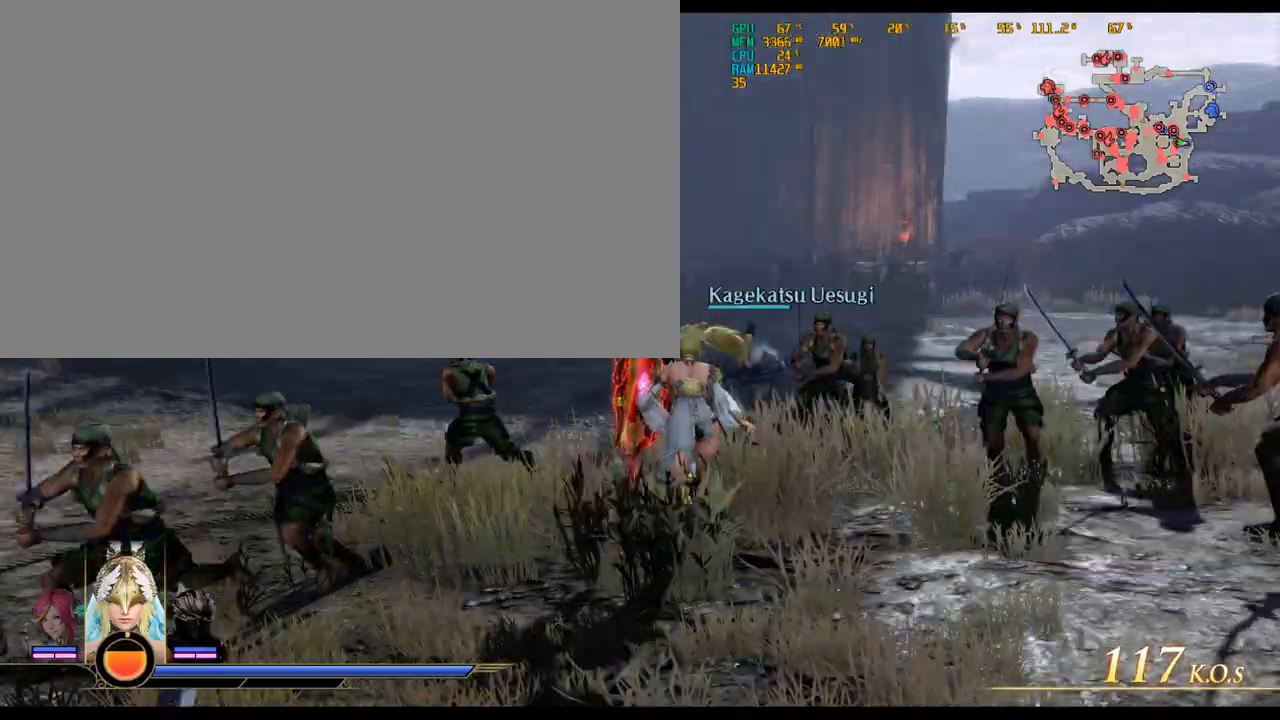
{"keys": [], "mouse": [], "events": [[300, "w", "up"]]}
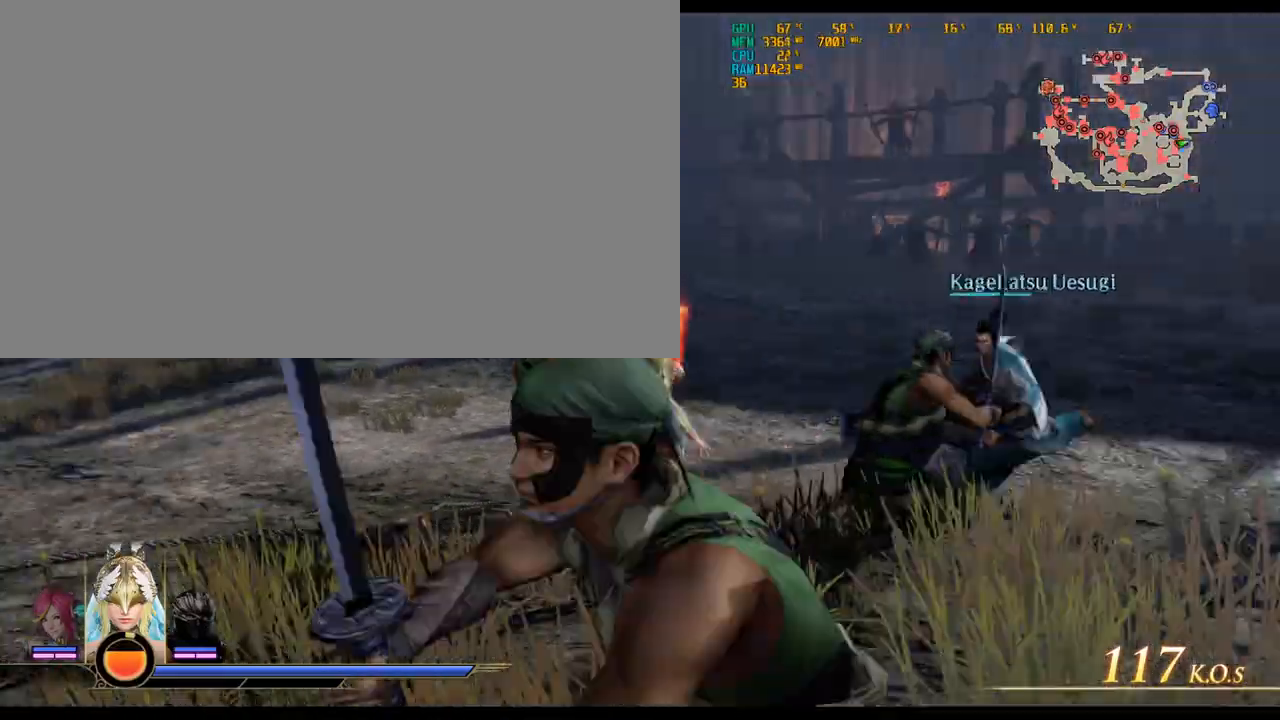
{"keys": ["w"], "mouse": [], "events": [[150, "w", "down"]]}
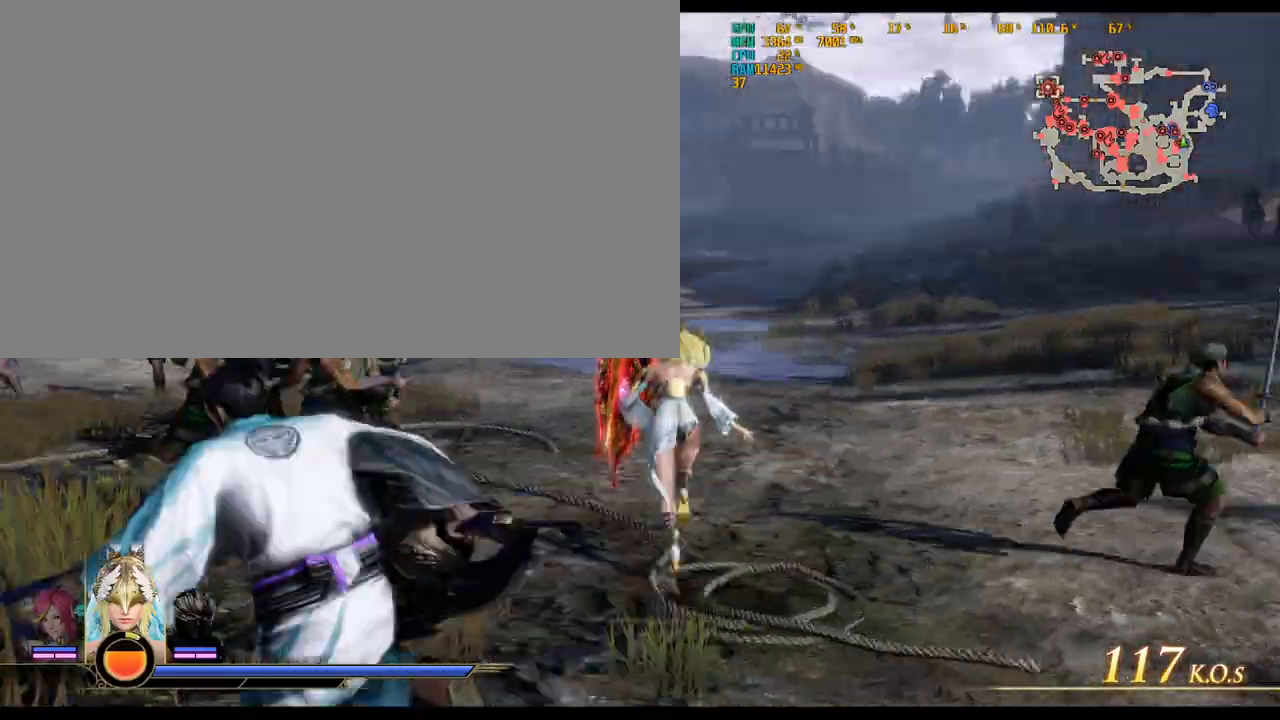
{"keys": ["a", "w"], "mouse": [], "events": [[100, "a", "down"]]}
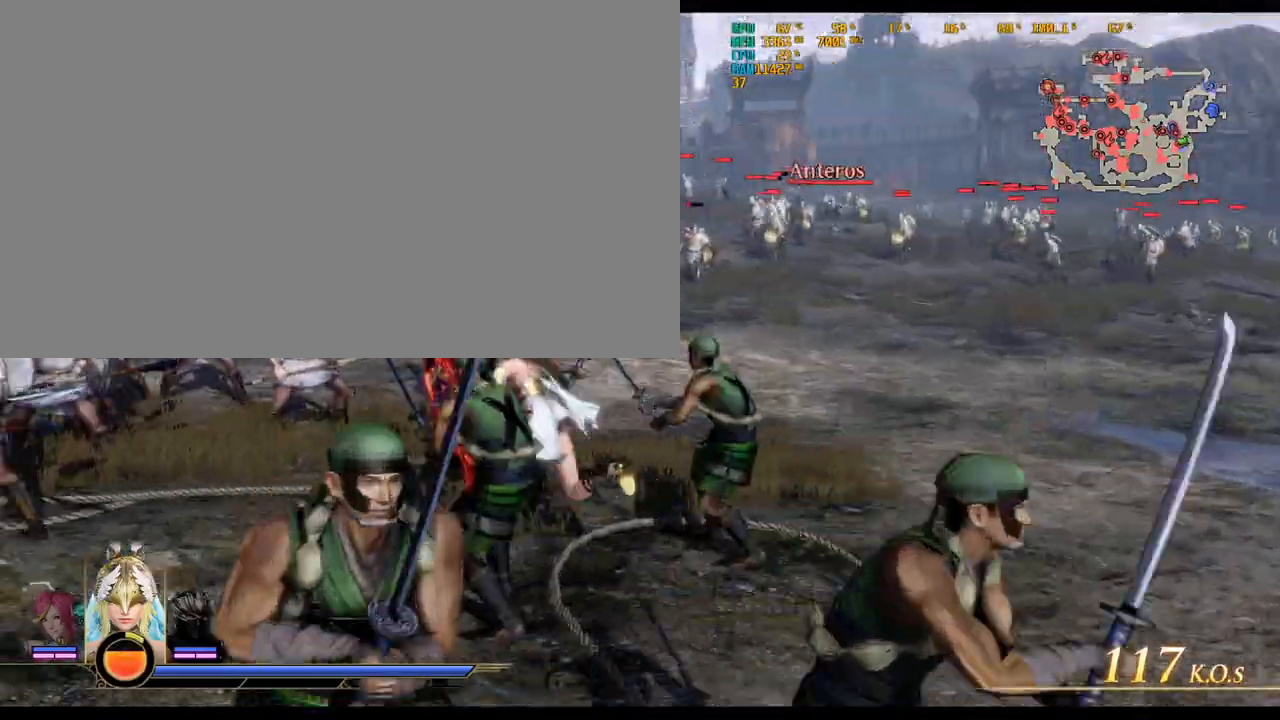
{"keys": [], "mouse": [], "events": [[33, "a", "up"], [83, "w", "up"]]}
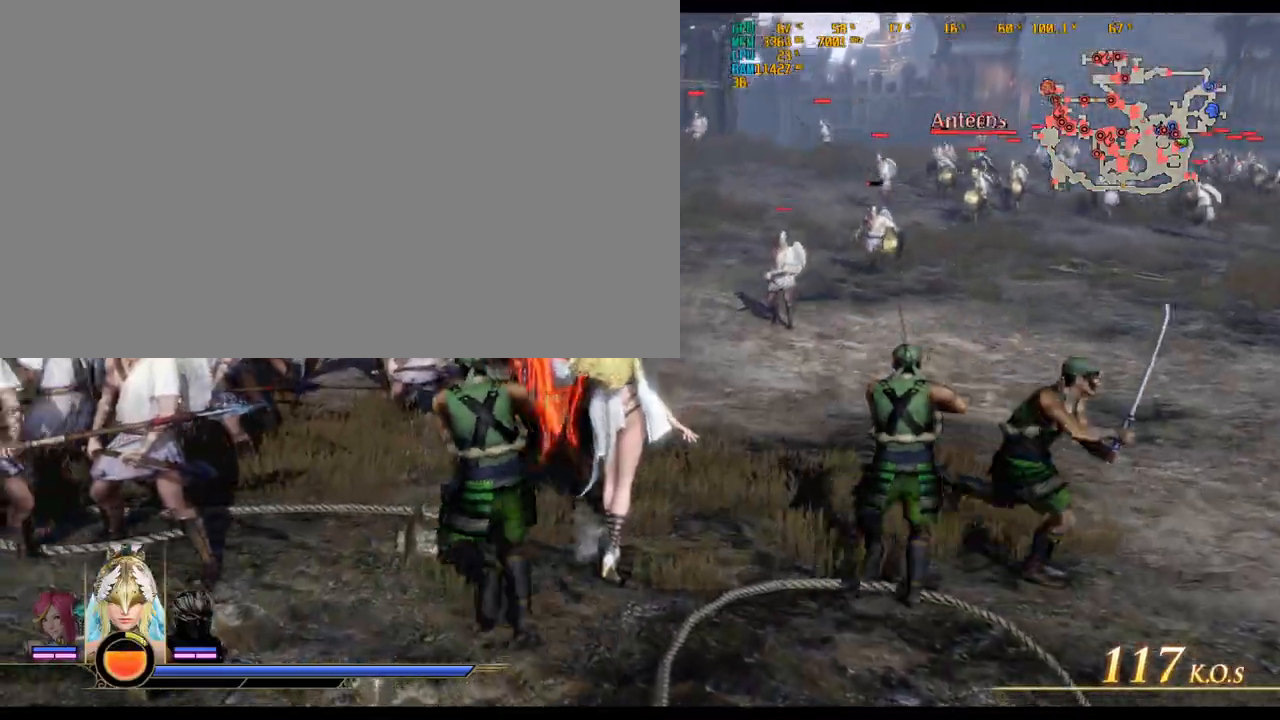
{"keys": [], "mouse": [], "events": []}
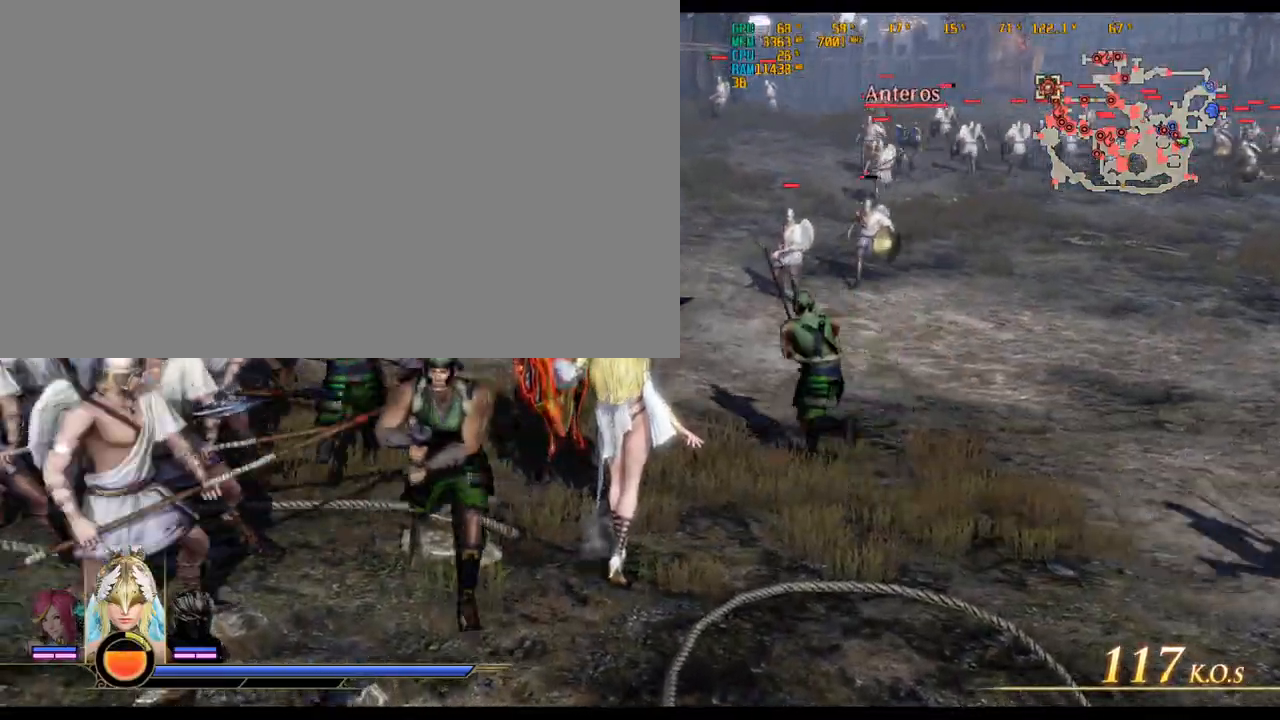
{"keys": [], "mouse": []}
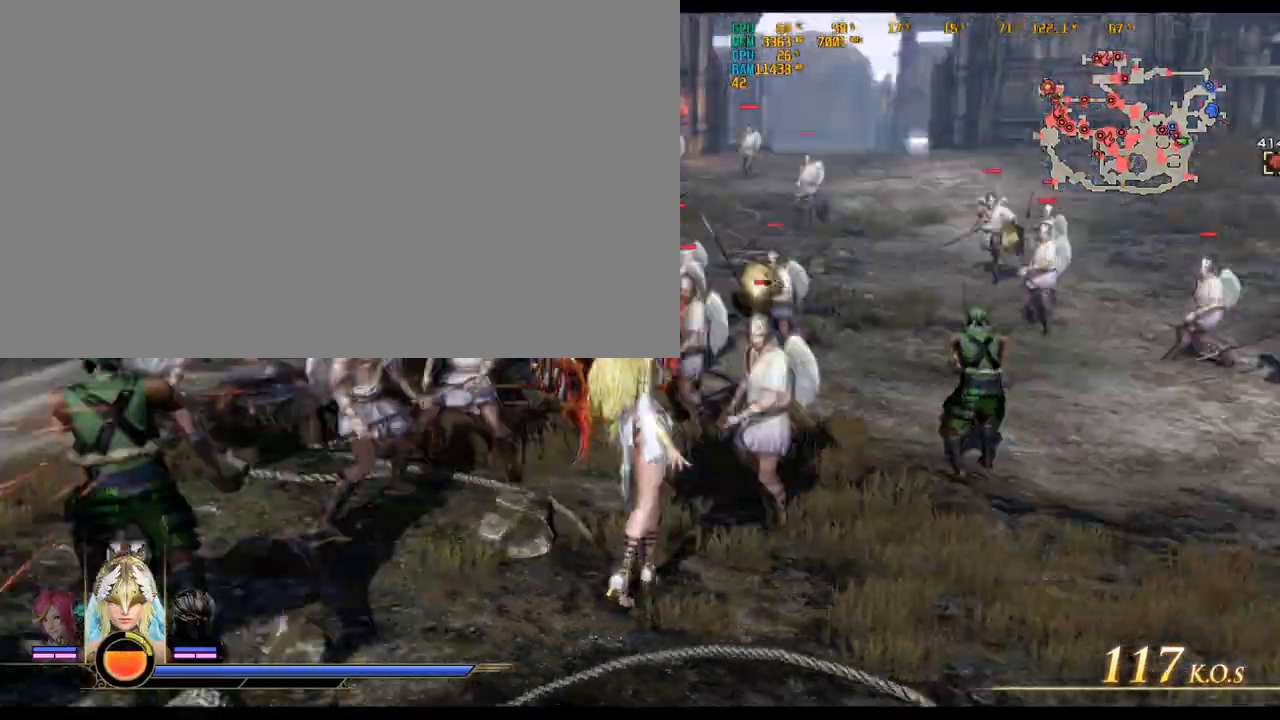
{"keys": ["w"], "mouse": []}